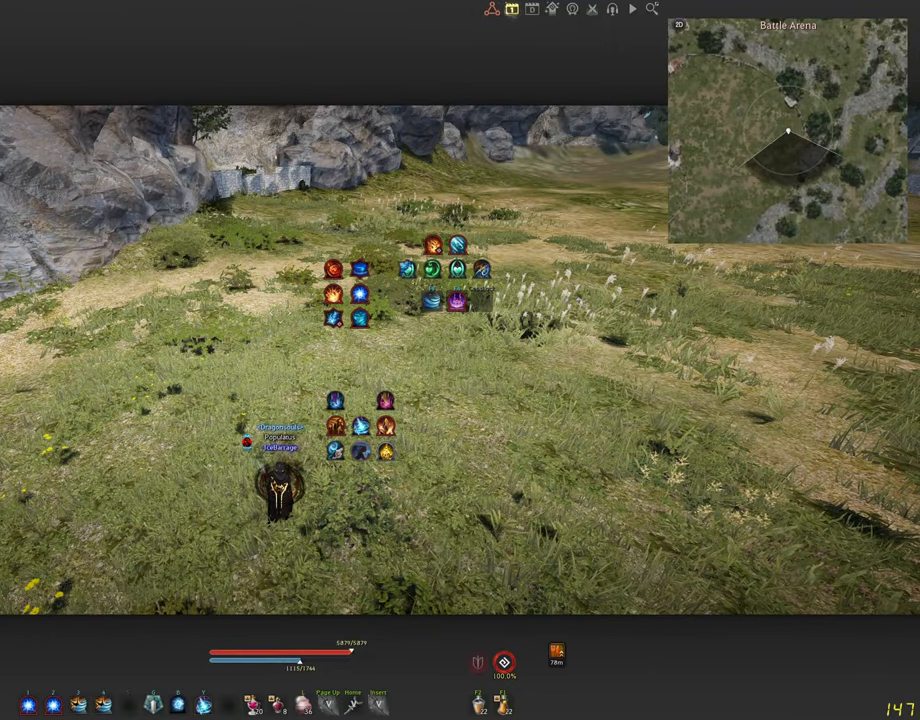
Gameplay with keyboard and mouse; each line is a JSON object with the keys and mouse buttons held at the frame after it. "events" lists presses ("down") and releases ("up") of "a", "c", "d", "e", "f", "q", "s", "shift", "space", "tab", "w", "x", "z", "mouse_left" and "mouse_right" between this image and that frame as [ms after this image, input, new state], when the widget could be followed in between. "mouse_left", "mouse_right" = the "left", "right" buttons of the "mouse" list. No other keys are recorded. Mouse movement is not recorded.
{"keys": ["a"], "mouse": ["left"], "events": [[484, "a", "down"], [484, "mouse_left", "down"]]}
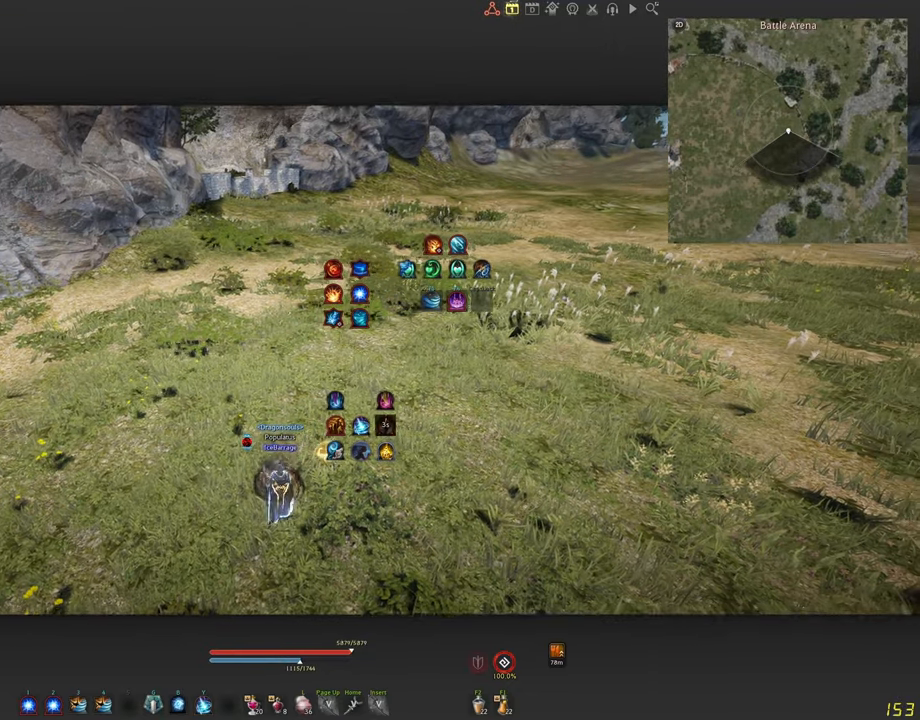
{"keys": [], "mouse": [], "events": [[417, "a", "up"], [417, "mouse_left", "up"]]}
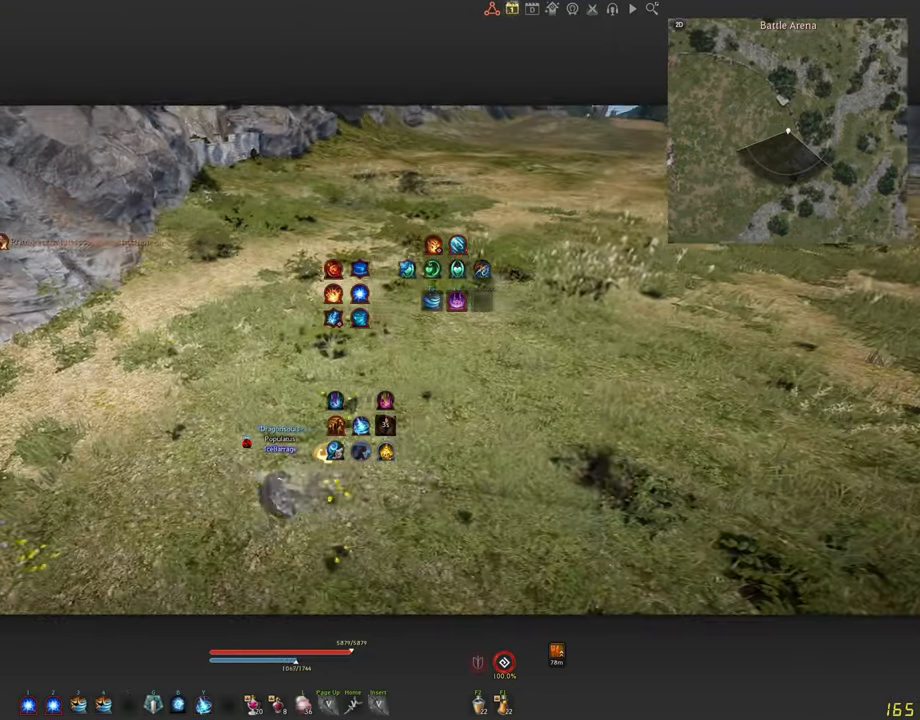
{"keys": ["s"], "mouse": ["right"], "events": [[334, "s", "down"], [367, "mouse_right", "down"]]}
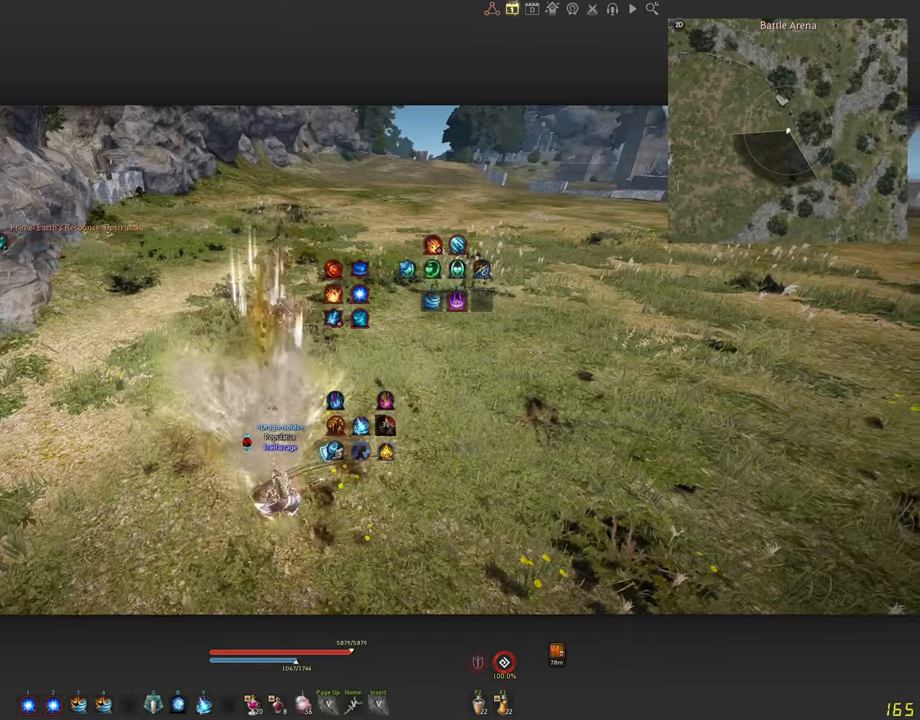
{"keys": [], "mouse": [], "events": [[283, "s", "up"], [300, "mouse_right", "up"]]}
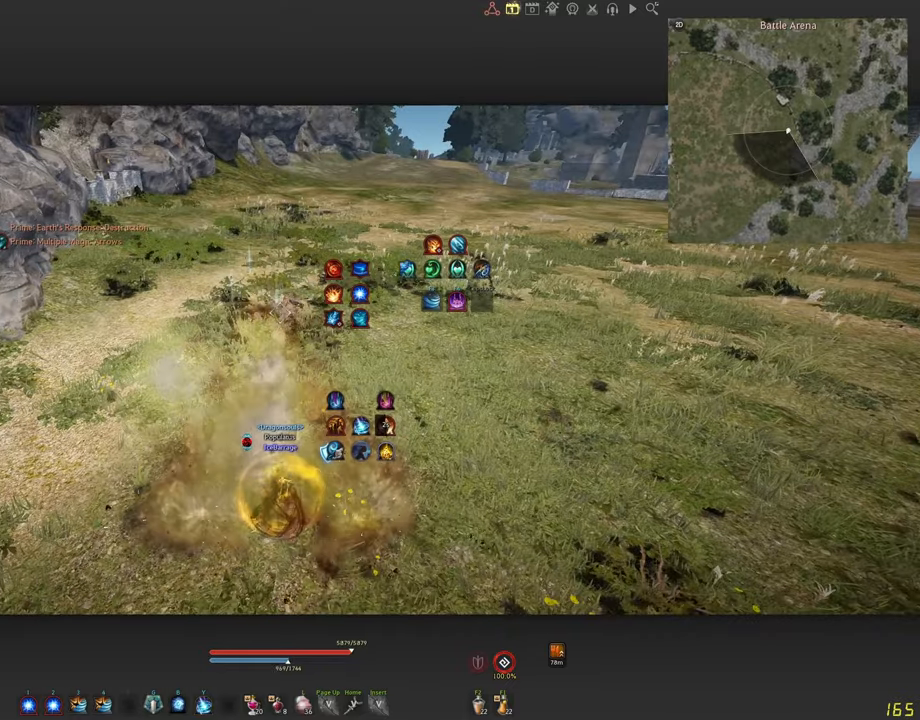
{"keys": [], "mouse": [], "events": []}
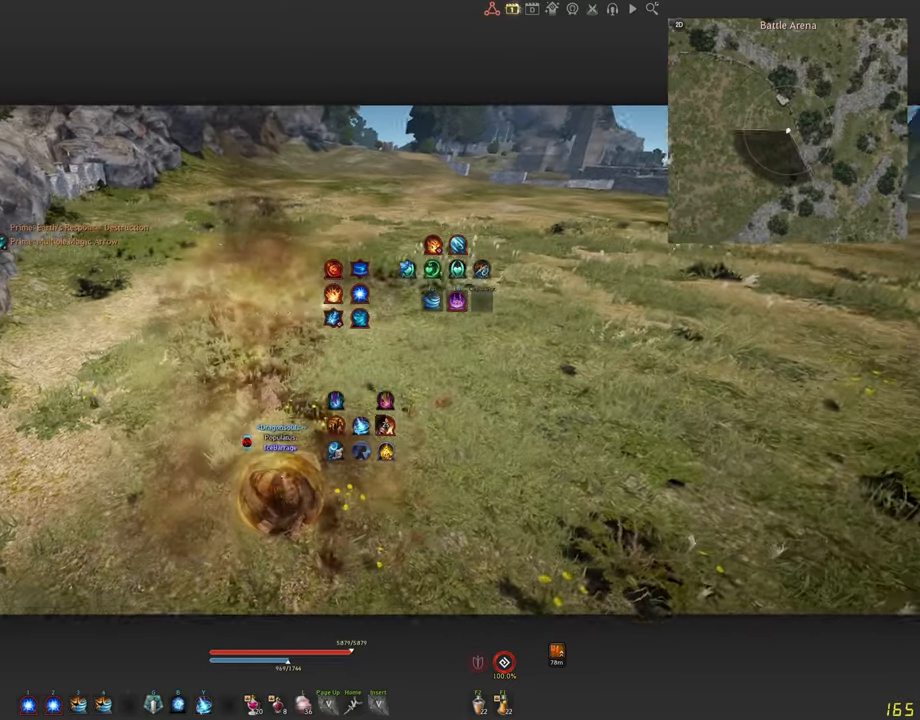
{"keys": ["d"], "mouse": [], "events": [[333, "d", "down"]]}
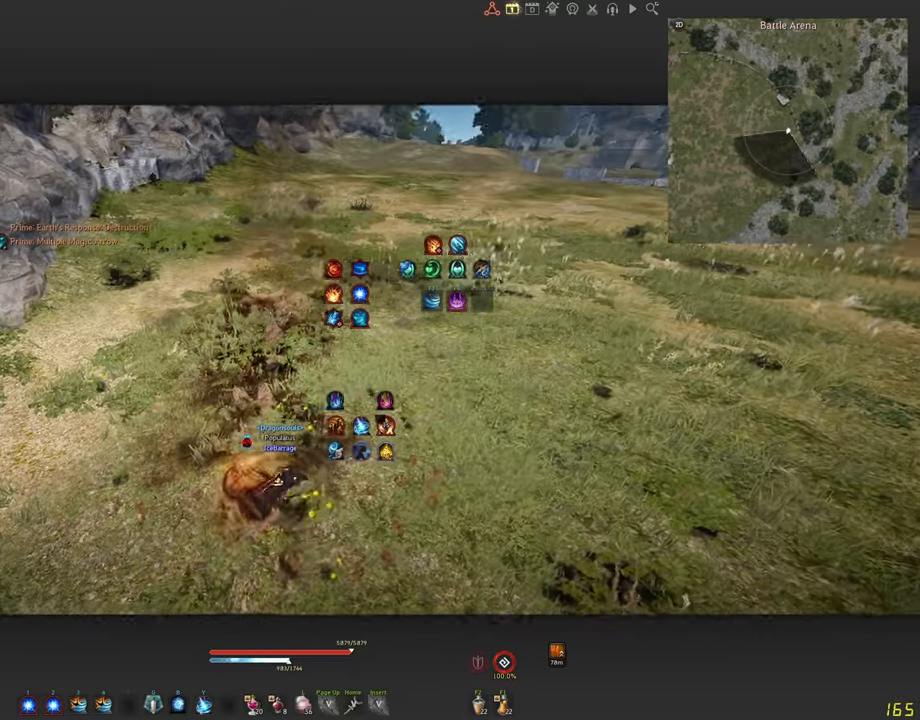
{"keys": [], "mouse": [], "events": [[383, "d", "up"]]}
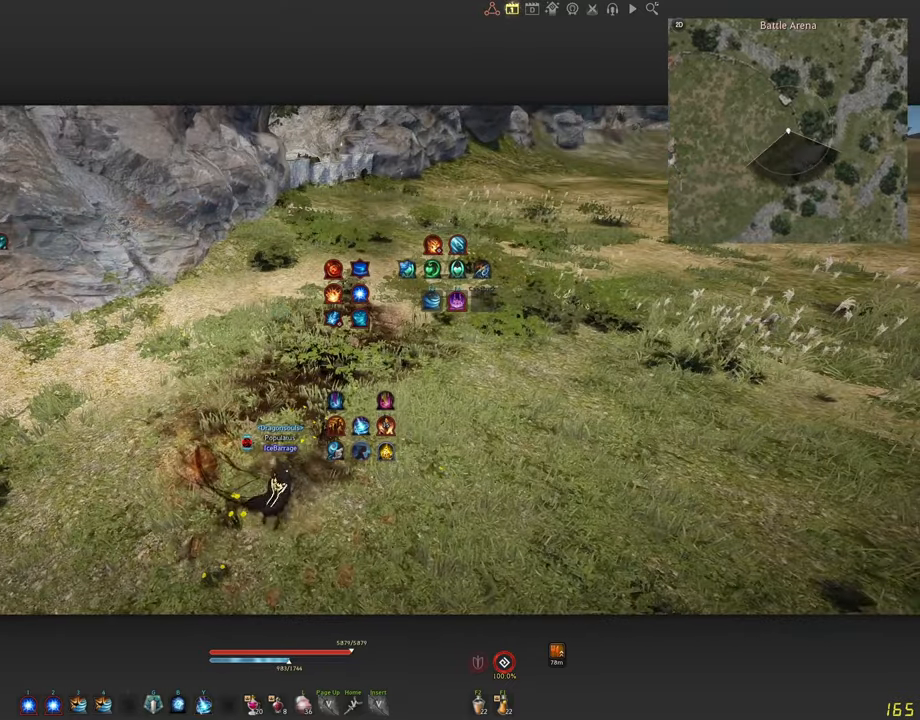
{"keys": [], "mouse": [], "events": []}
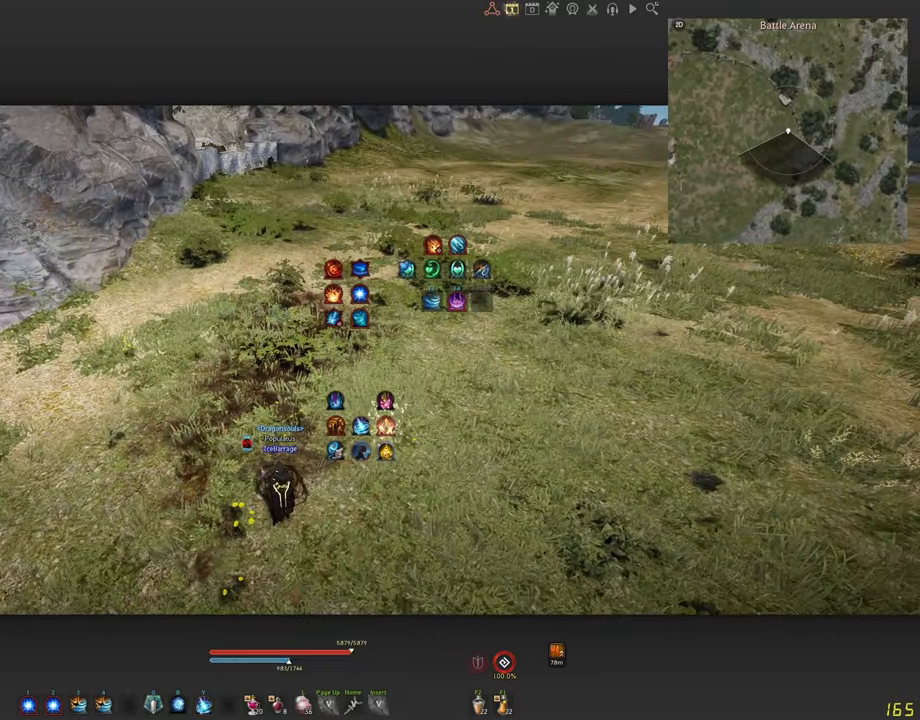
{"keys": [], "mouse": [], "events": []}
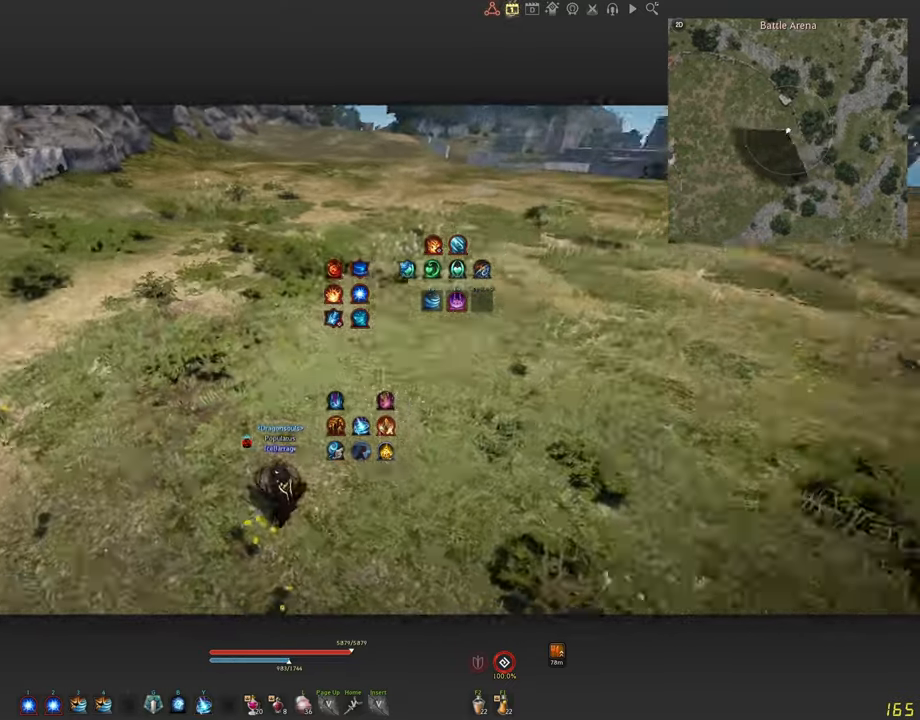
{"keys": ["f", "shift"], "mouse": [], "events": [[150, "shift", "down"], [200, "f", "down"]]}
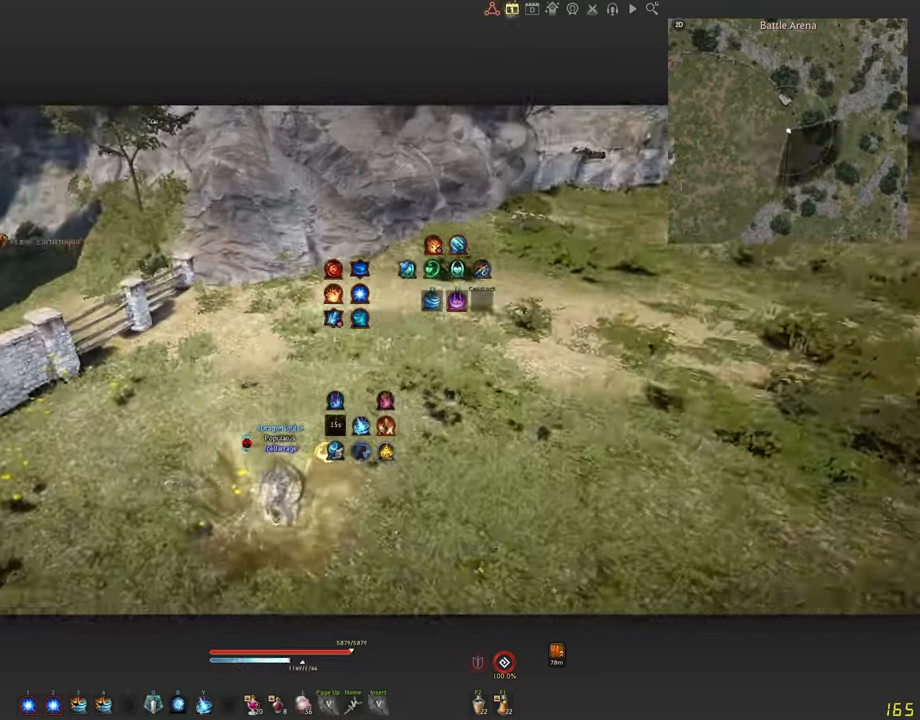
{"keys": [], "mouse": [], "events": [[300, "shift", "up"], [383, "f", "up"]]}
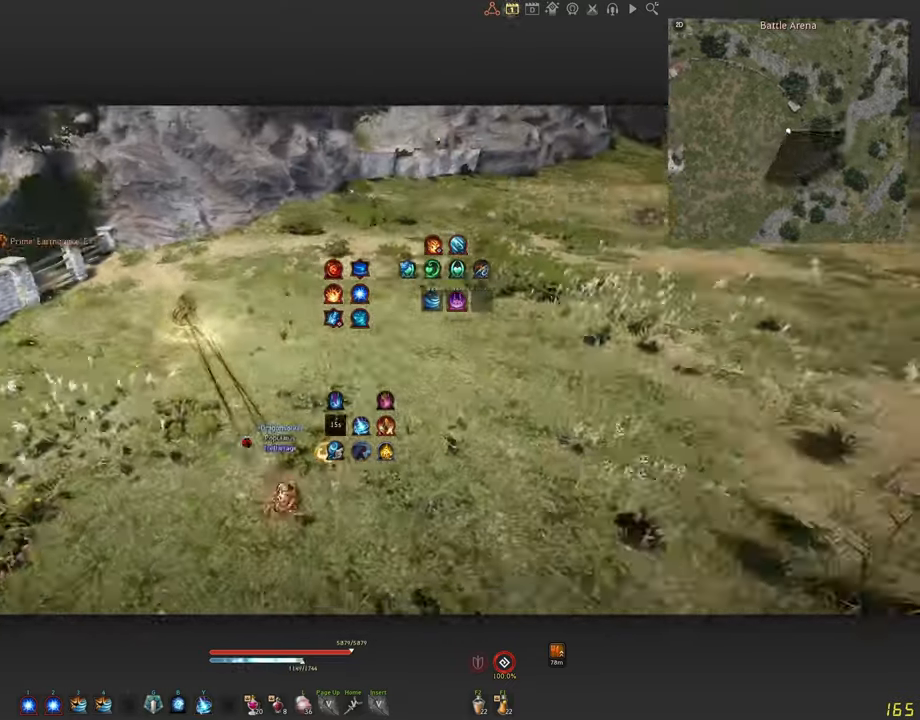
{"keys": [], "mouse": [], "events": []}
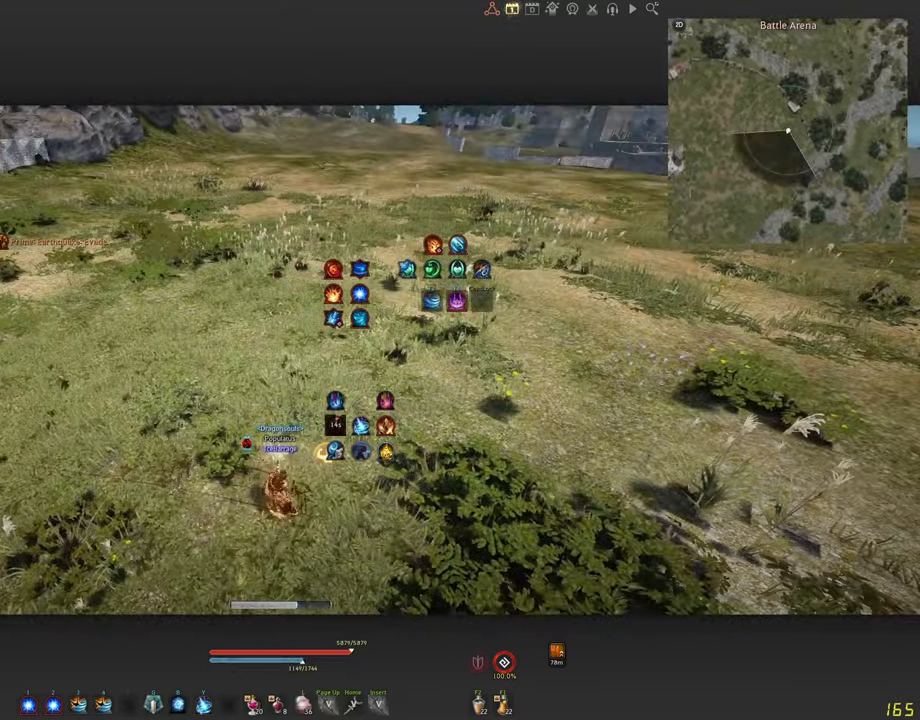
{"keys": [], "mouse": [], "events": []}
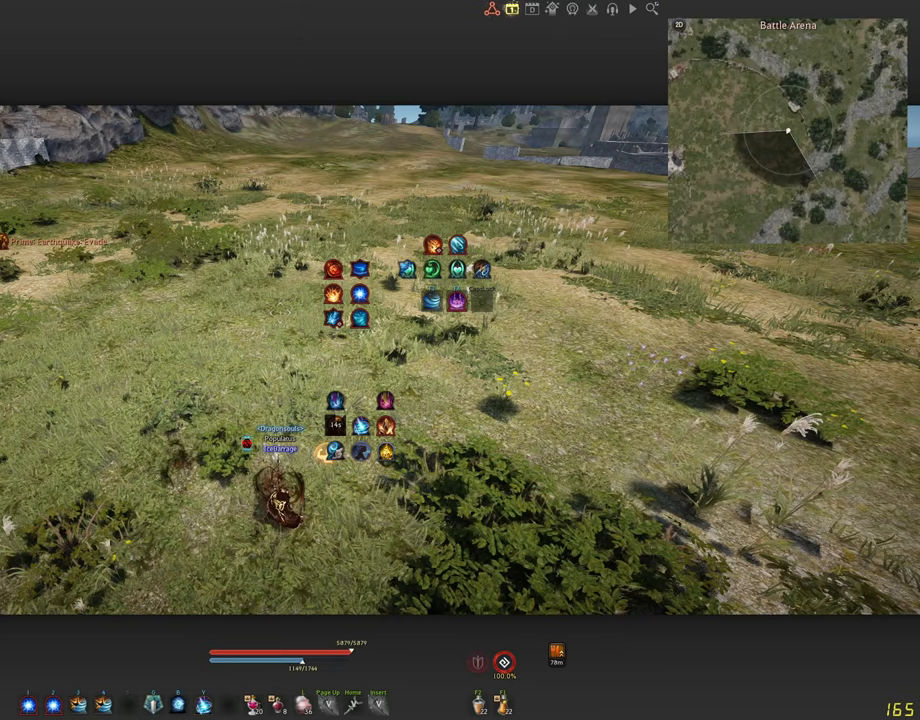
{"keys": ["space"], "mouse": [], "events": [[417, "space", "down"]]}
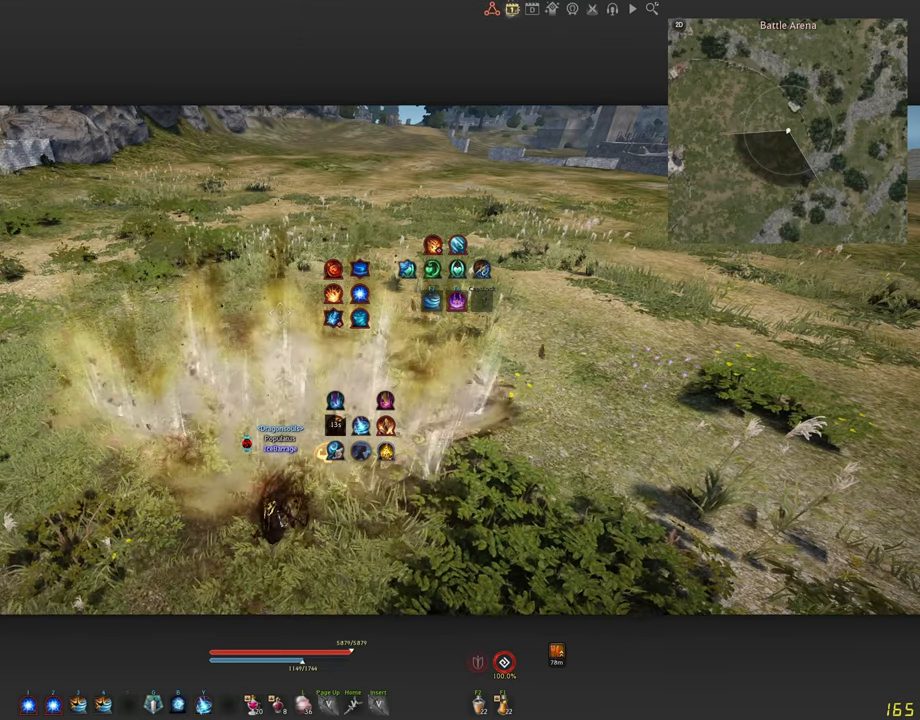
{"keys": [], "mouse": [], "events": [[167, "space", "up"]]}